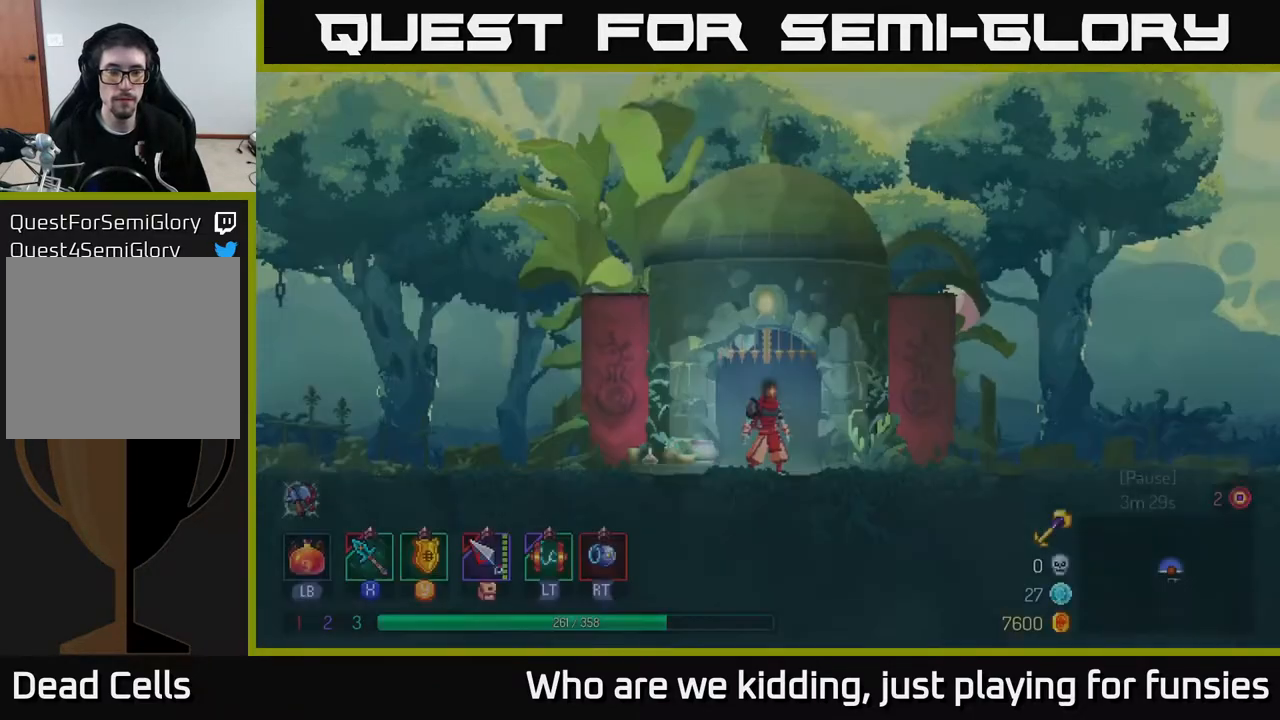
Gameplay with a controller (Xbox layout); each line is a JSON object with the inputs held at the frame after it. "events" lists button and stick changes between this image and that frame as [ms after this image, input, new state], when the widget could be followed in between.
{"buttons": [], "left_stick": "left", "right_stick": "center", "events": [[450, "left_stick", "left"]]}
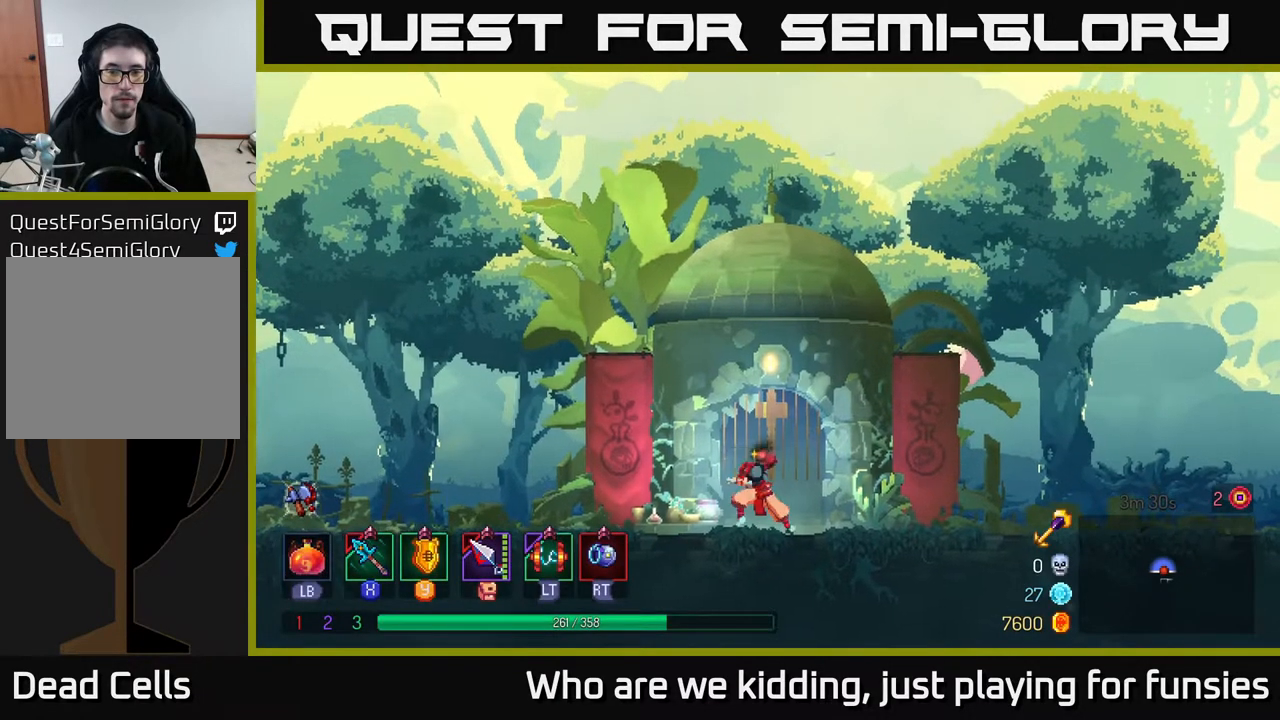
{"buttons": [], "left_stick": "left", "right_stick": "center", "events": []}
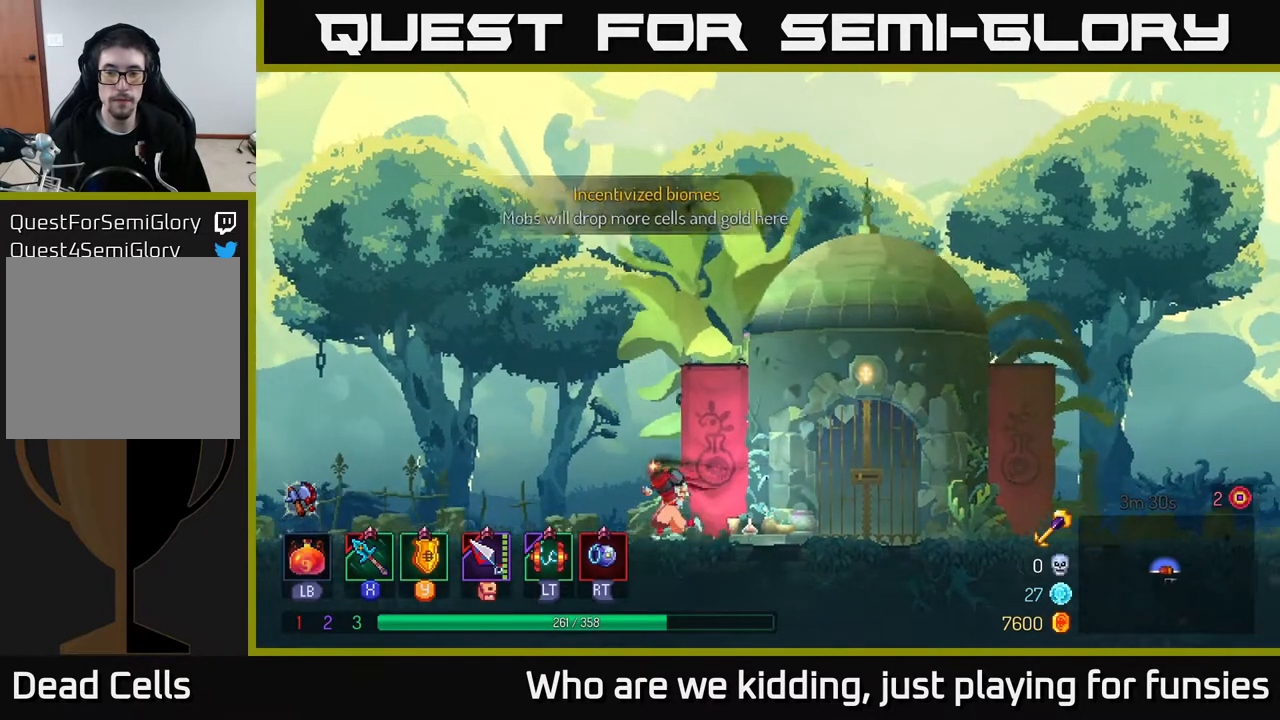
{"buttons": [], "left_stick": "left", "right_stick": "center", "events": []}
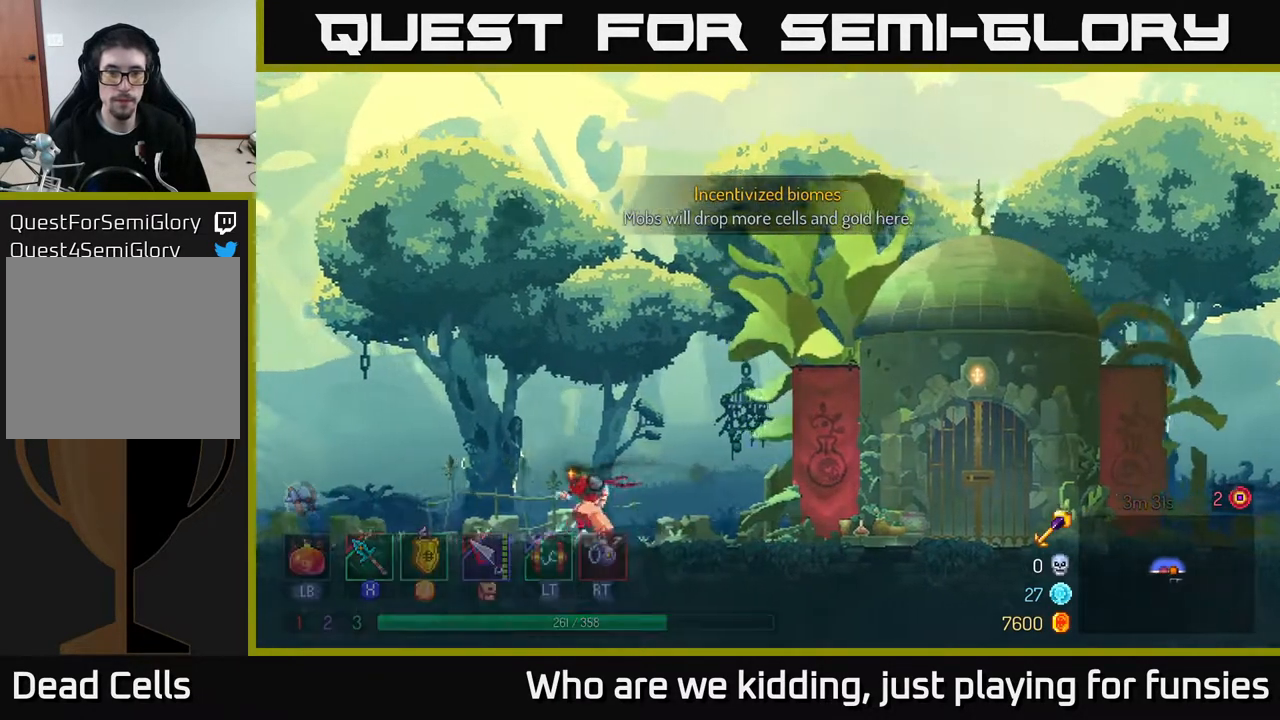
{"buttons": [], "left_stick": "left", "right_stick": "left", "events": [[383, "right_stick", "left"]]}
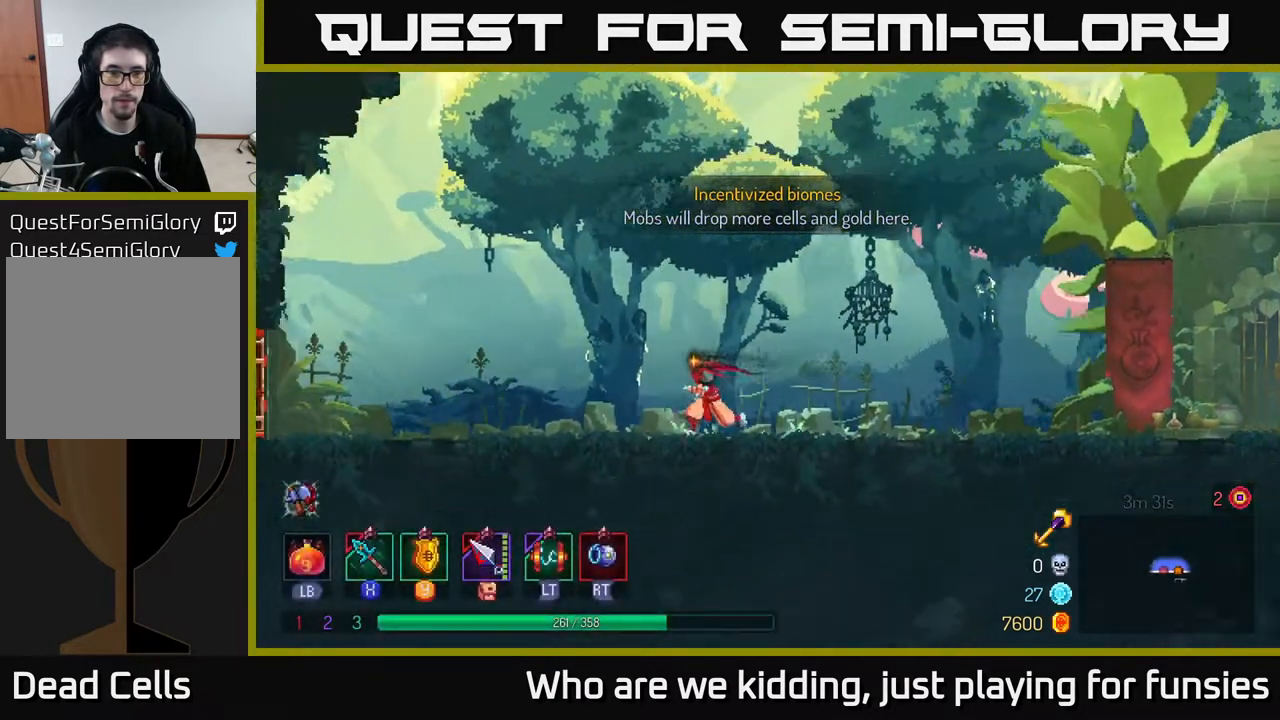
{"buttons": [], "left_stick": "left", "right_stick": "center", "events": [[117, "right_stick", "center"]]}
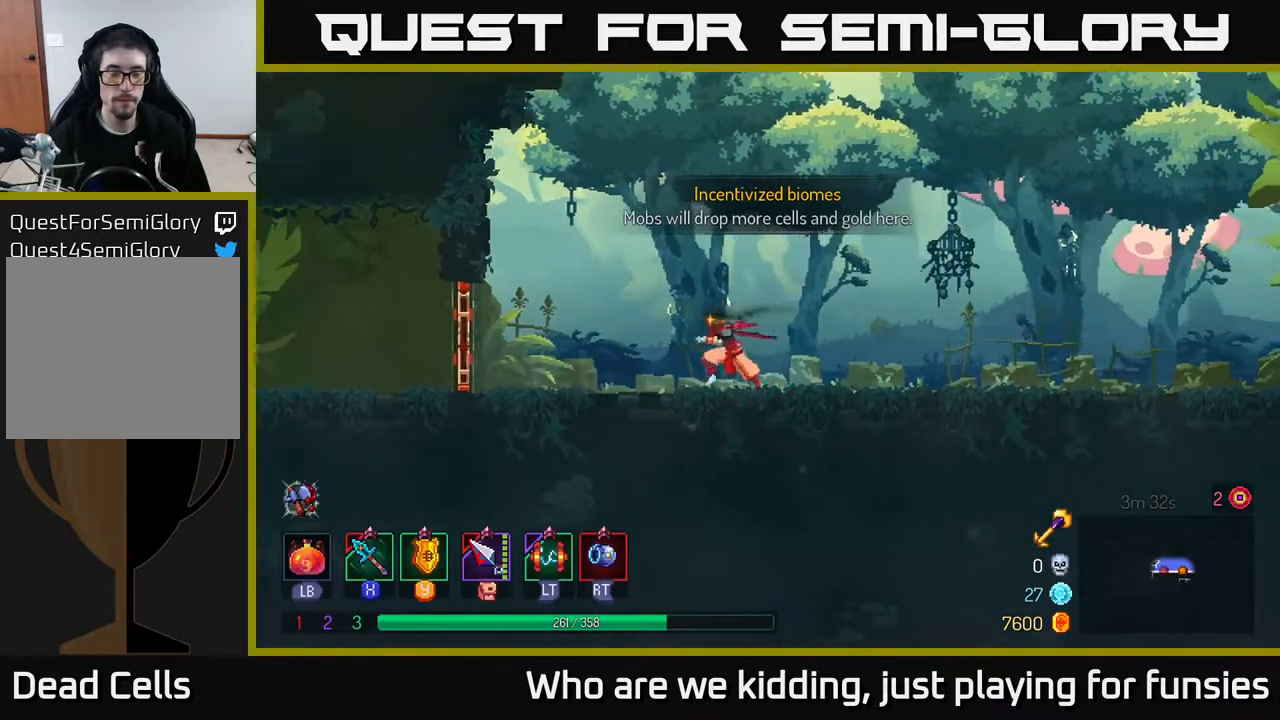
{"buttons": ["R1"], "left_stick": "left", "right_stick": "center", "events": [[217, "B", "down"], [367, "B", "up"], [417, "R1", "down"]]}
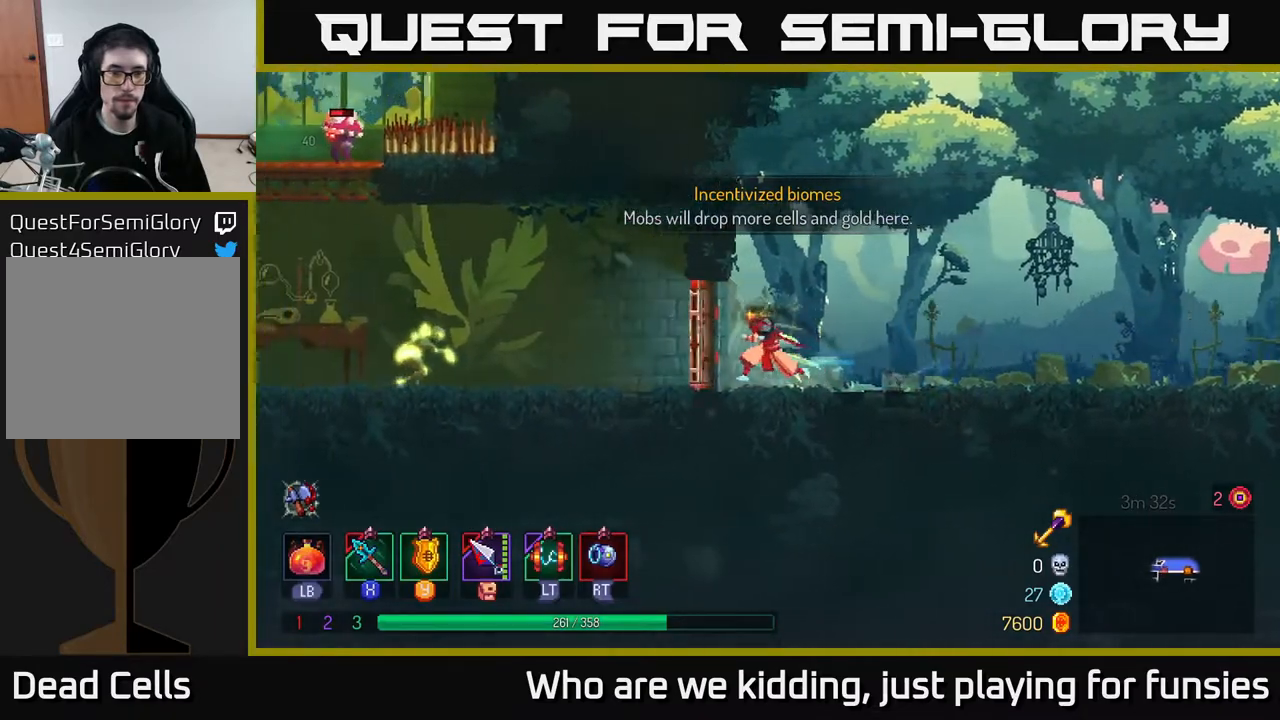
{"buttons": [], "left_stick": "left", "right_stick": "center", "events": [[50, "R1", "up"], [367, "X", "down"], [417, "X", "up"]]}
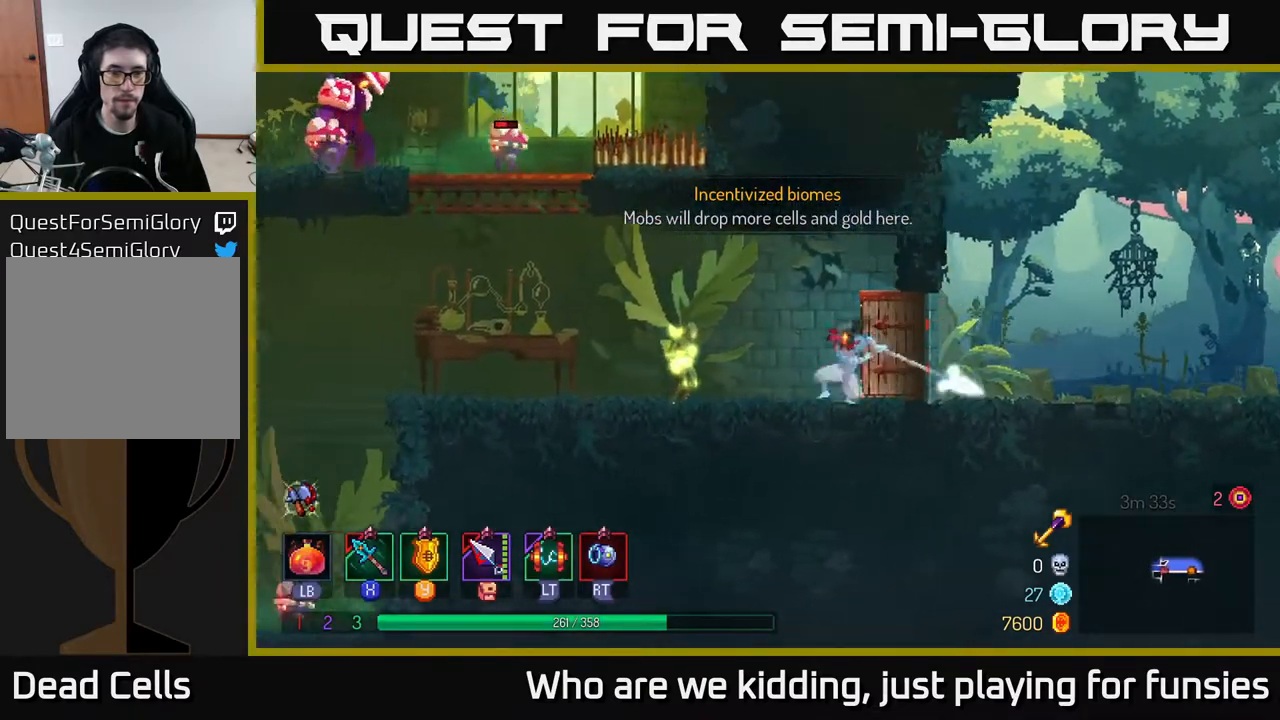
{"buttons": [], "left_stick": "left", "right_stick": "center", "events": [[367, "X", "down"], [400, "X", "up"]]}
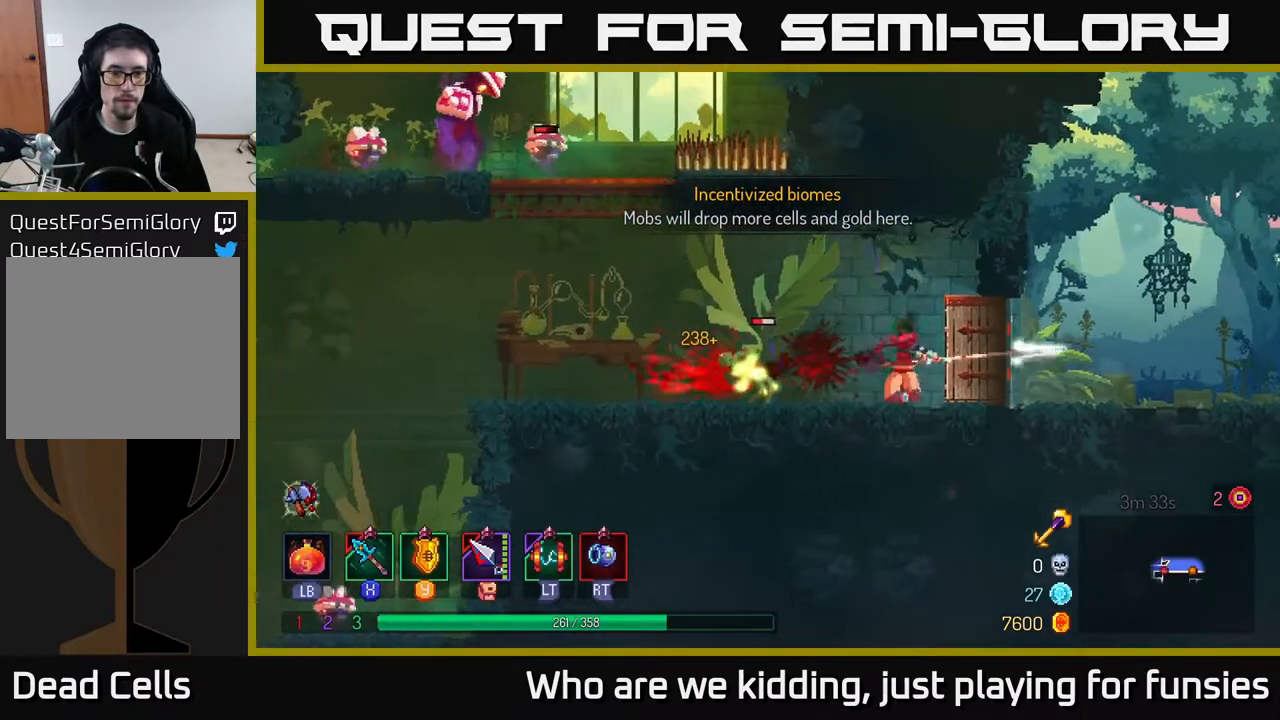
{"buttons": [], "left_stick": "left", "right_stick": "center", "events": []}
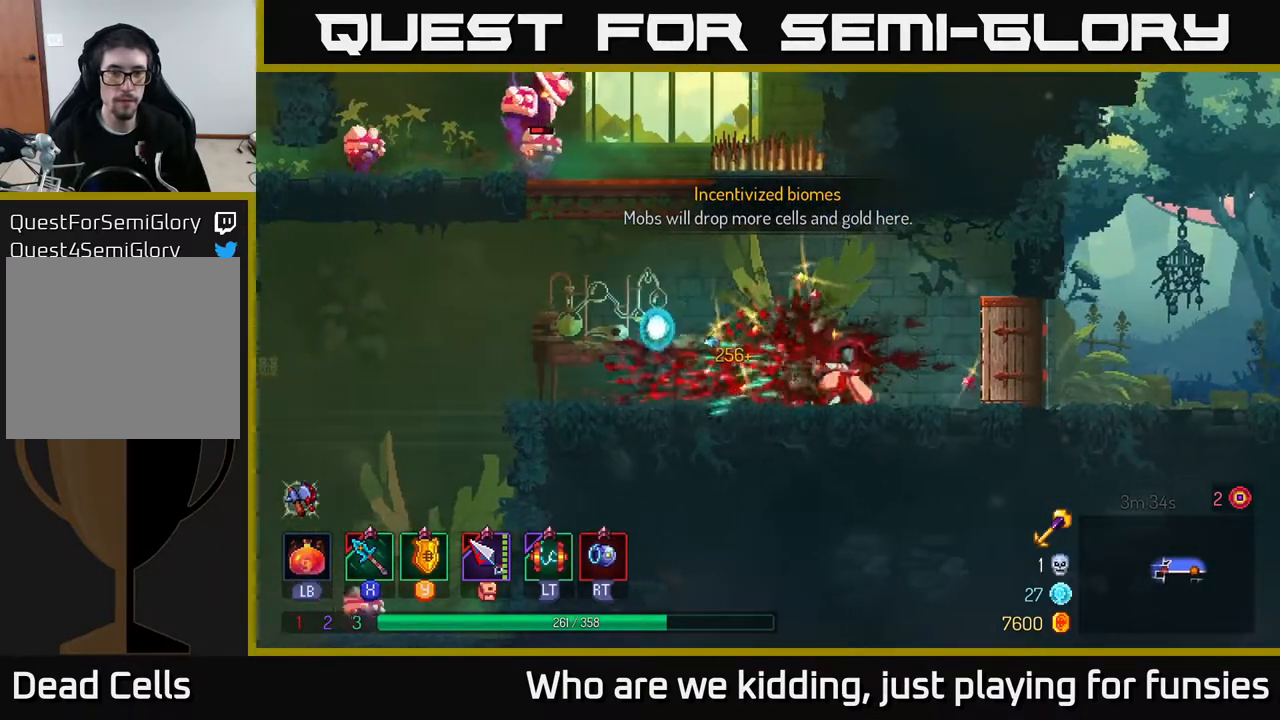
{"buttons": ["A"], "left_stick": "left", "right_stick": "center", "events": [[217, "A", "down"], [300, "A", "up"], [383, "A", "down"]]}
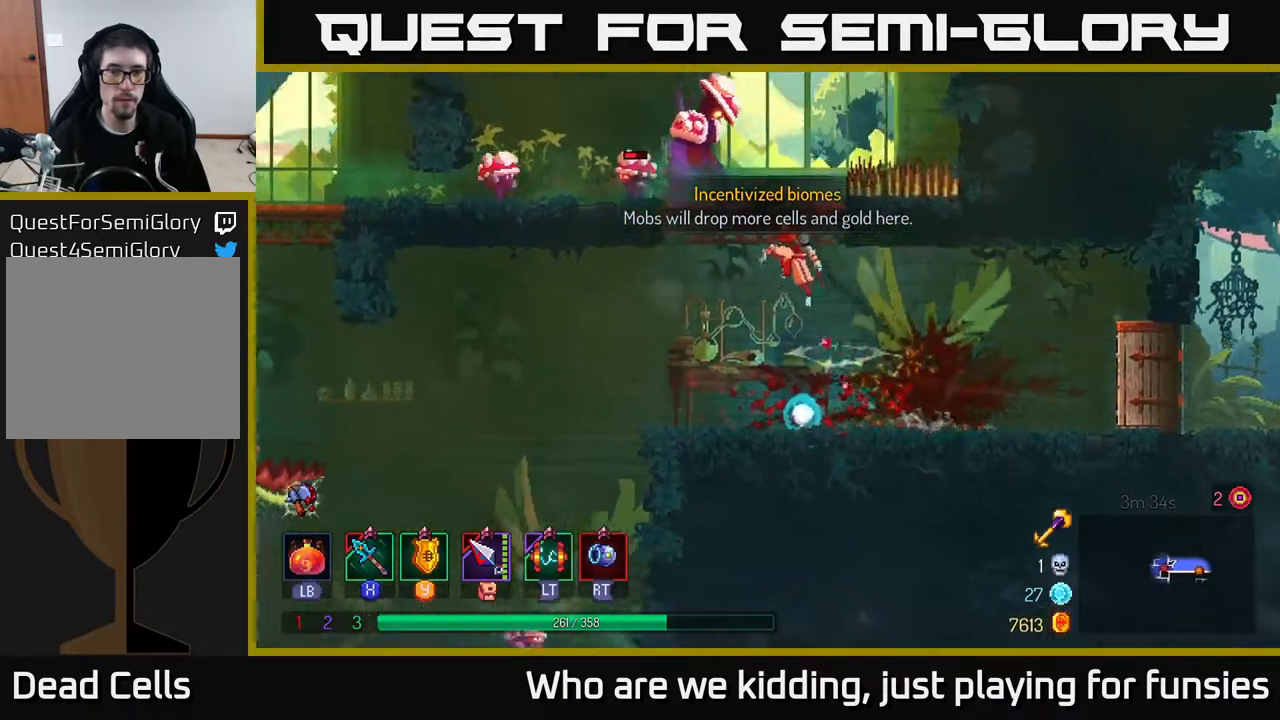
{"buttons": [], "left_stick": "left", "right_stick": "center", "events": [[33, "X", "down"], [67, "A", "up"], [150, "X", "up"]]}
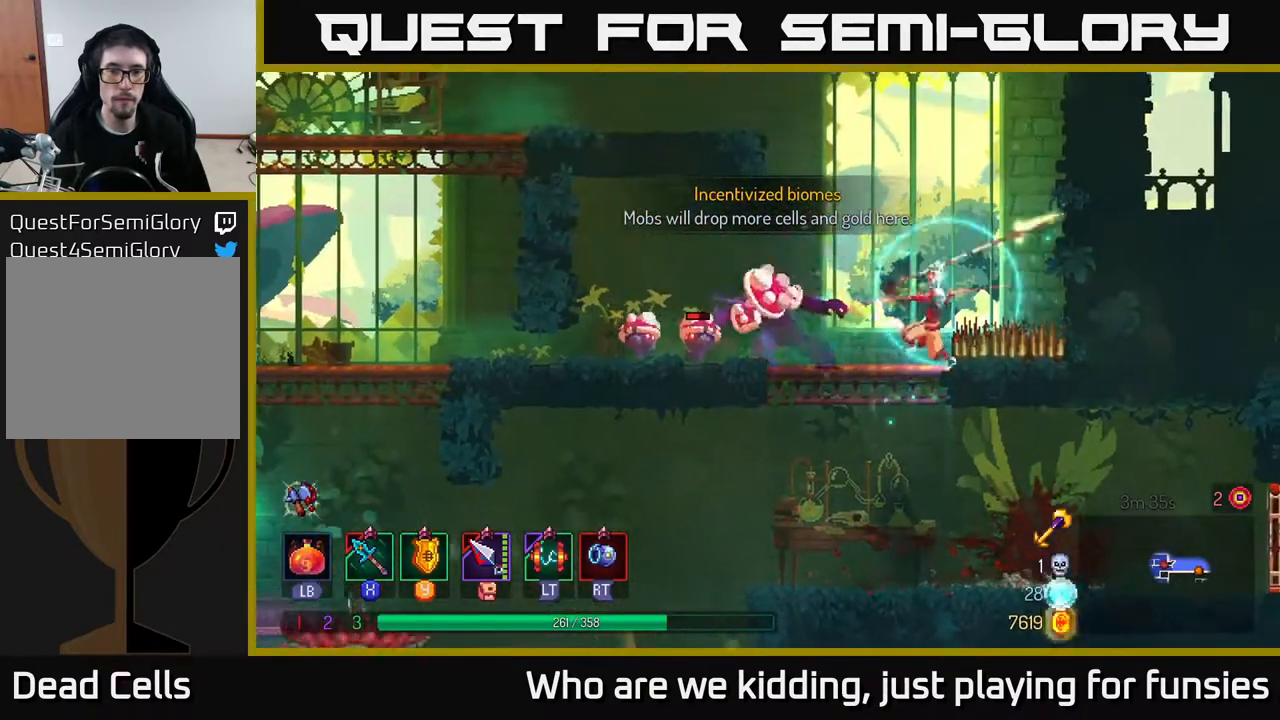
{"buttons": ["B"], "left_stick": "left", "right_stick": "center", "events": [[133, "X", "down"], [267, "X", "up"], [467, "B", "down"]]}
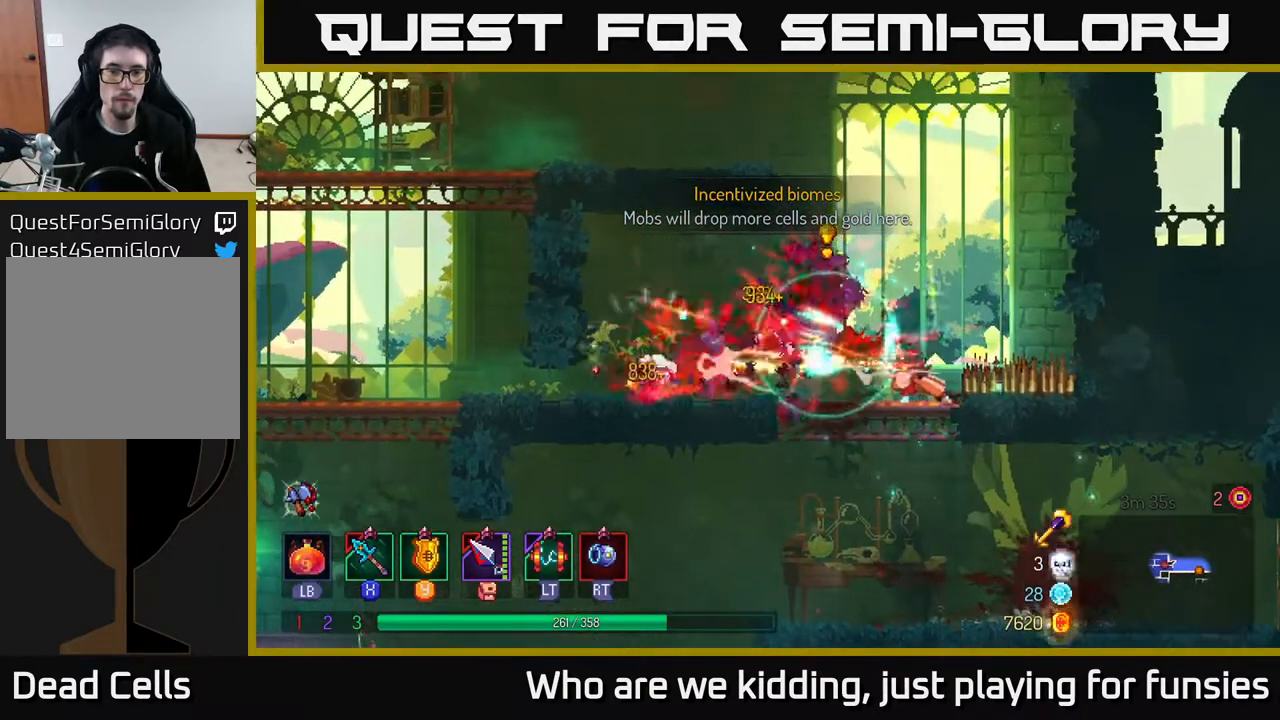
{"buttons": [], "left_stick": "left", "right_stick": "center", "events": [[83, "B", "up"], [217, "B", "down"], [283, "B", "up"]]}
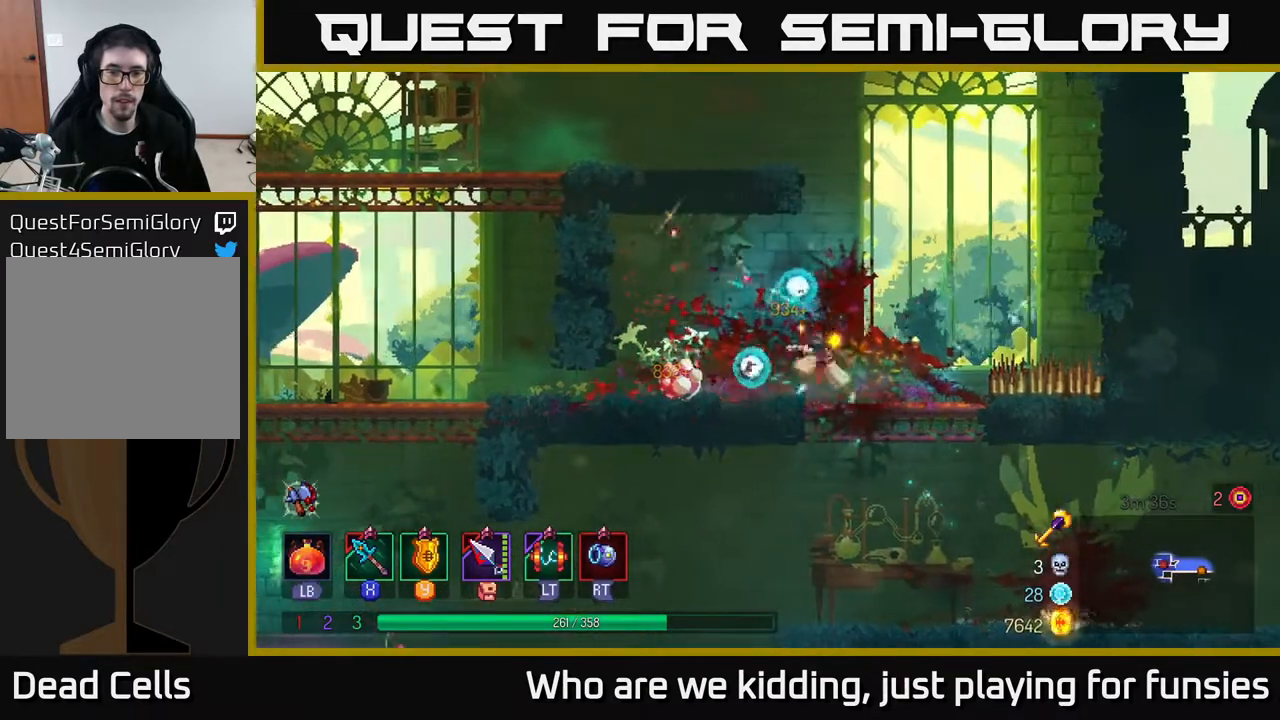
{"buttons": [], "left_stick": "left", "right_stick": "center", "events": [[17, "X", "down"], [100, "X", "up"]]}
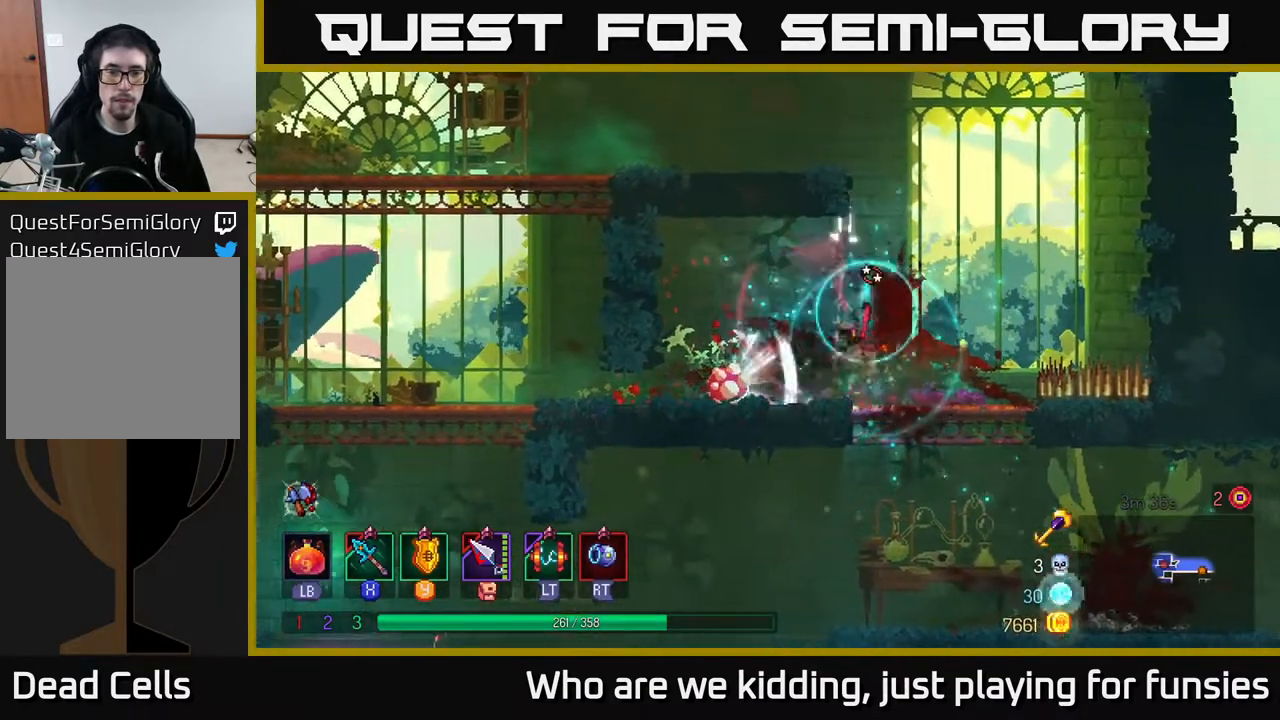
{"buttons": [], "left_stick": "left", "right_stick": "center", "events": [[100, "X", "down"], [183, "X", "up"]]}
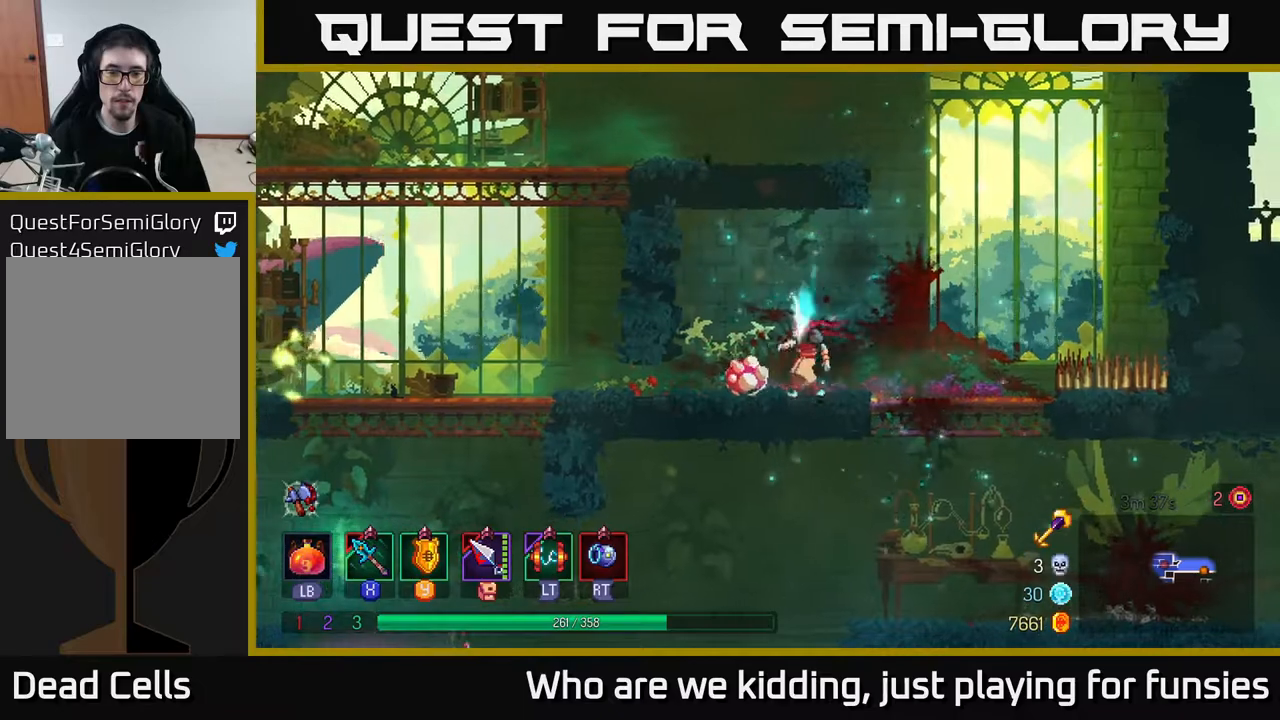
{"buttons": [], "left_stick": "left", "right_stick": "center", "events": [[167, "left_stick", "center"], [300, "left_stick", "left"]]}
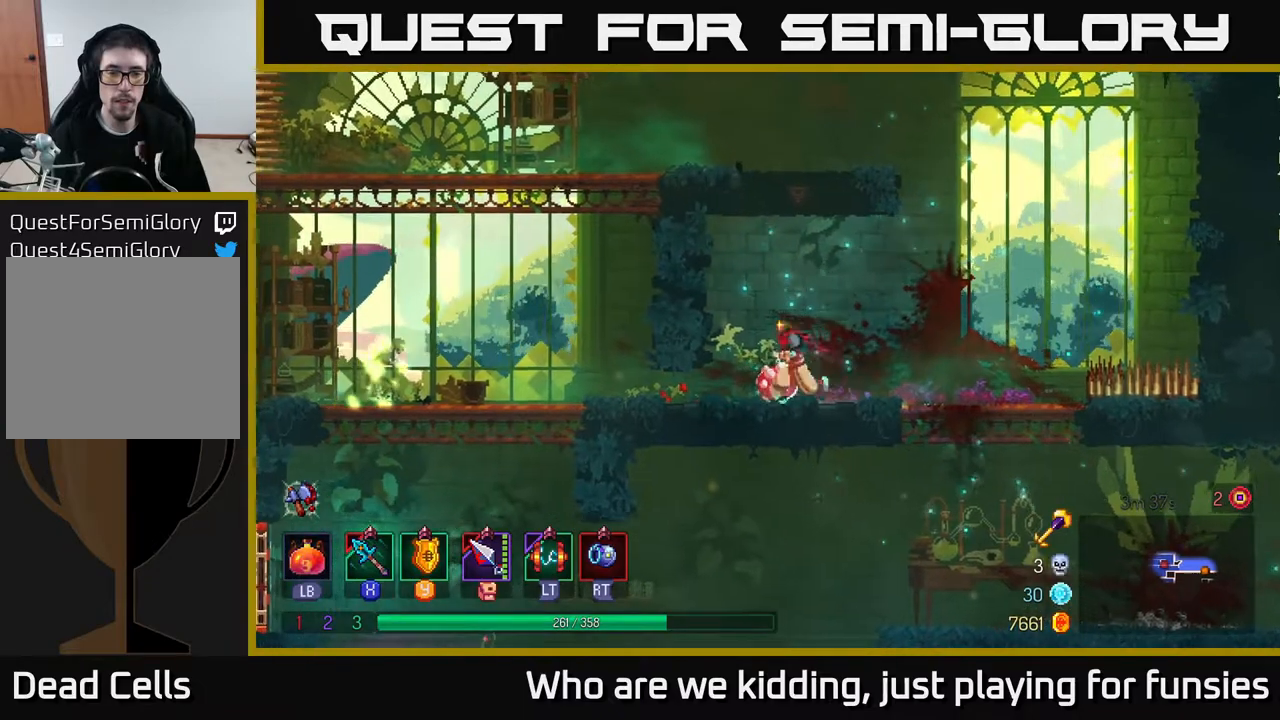
{"buttons": [], "left_stick": "left", "right_stick": "center", "events": [[417, "X", "down"], [467, "X", "up"]]}
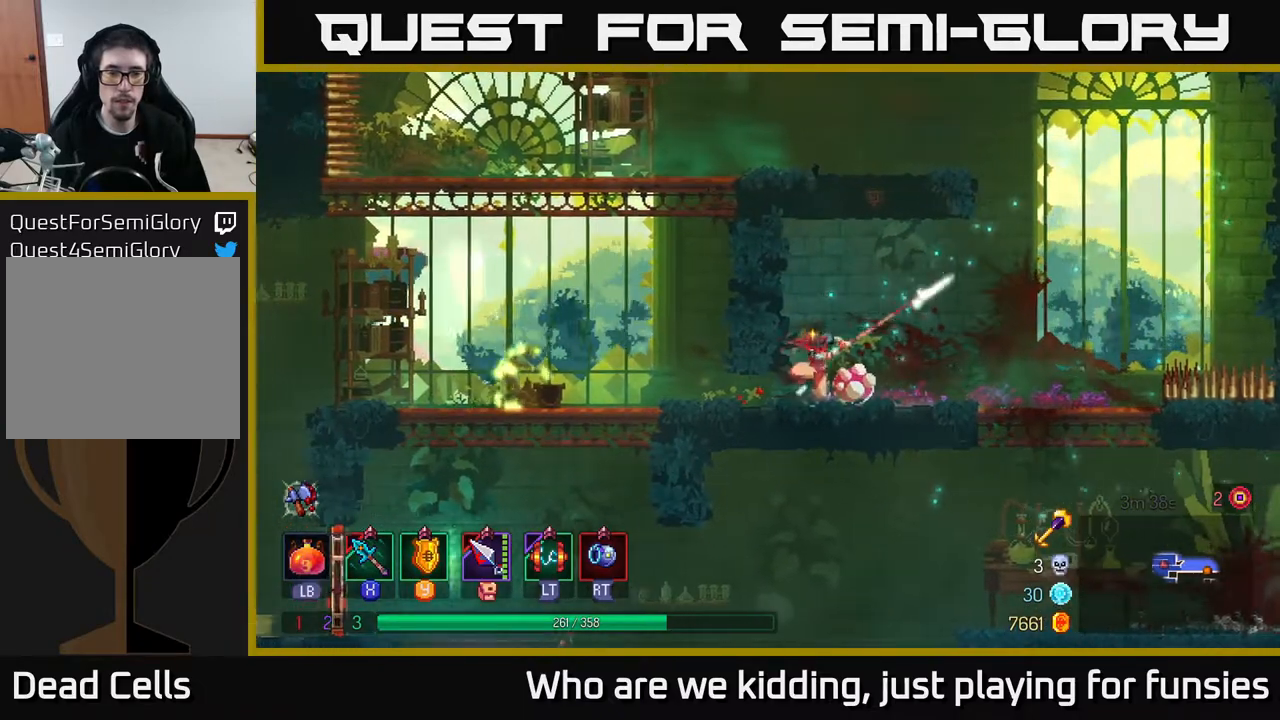
{"buttons": [], "left_stick": "left", "right_stick": "center", "events": []}
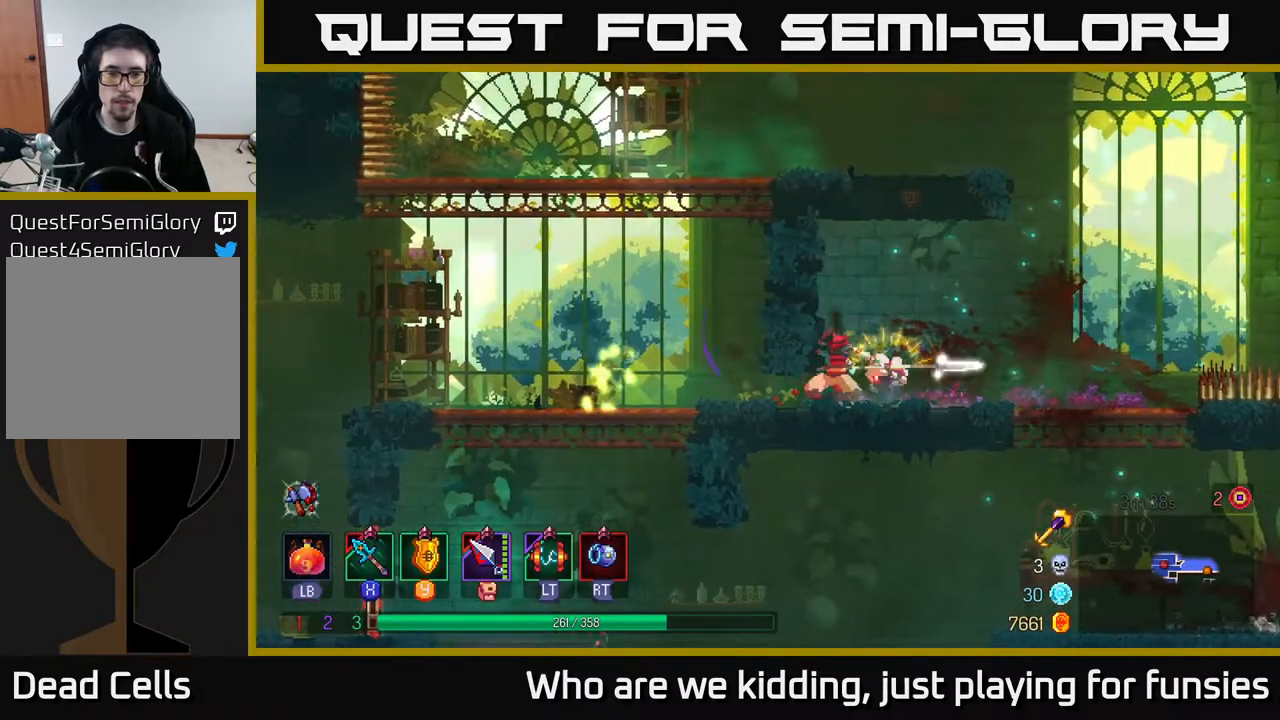
{"buttons": [], "left_stick": "left", "right_stick": "center", "events": [[50, "B", "down"], [100, "B", "up"], [217, "X", "down"], [283, "X", "up"]]}
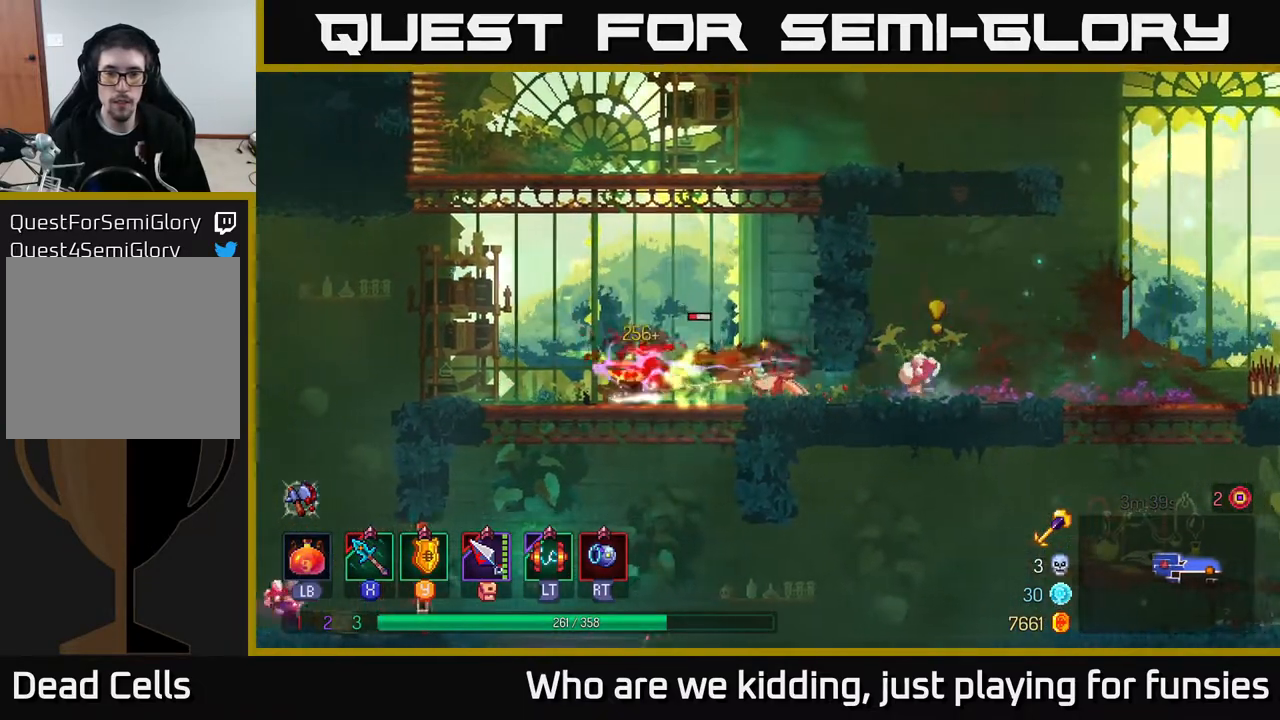
{"buttons": [], "left_stick": "right", "right_stick": "center", "events": [[200, "left_stick", "up-left"], [267, "B", "down"], [333, "B", "up"], [467, "left_stick", "right"]]}
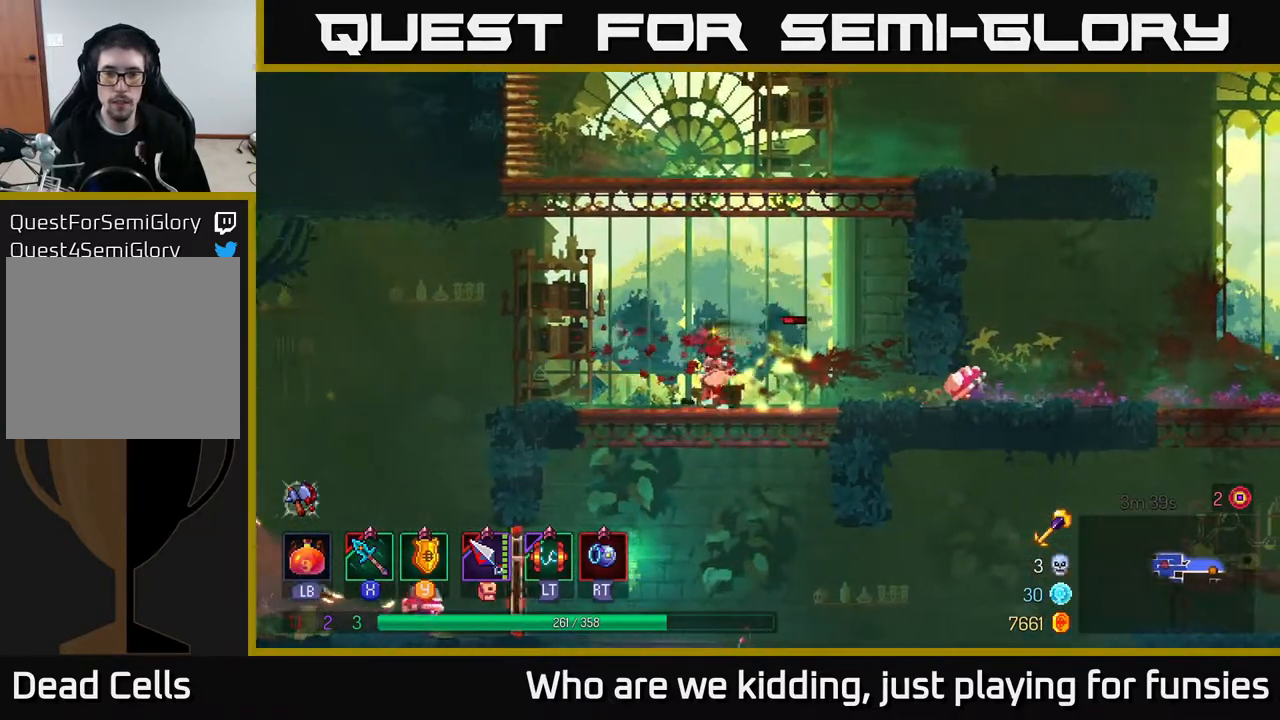
{"buttons": [], "left_stick": "right", "right_stick": "center", "events": [[17, "X", "down"], [83, "X", "up"]]}
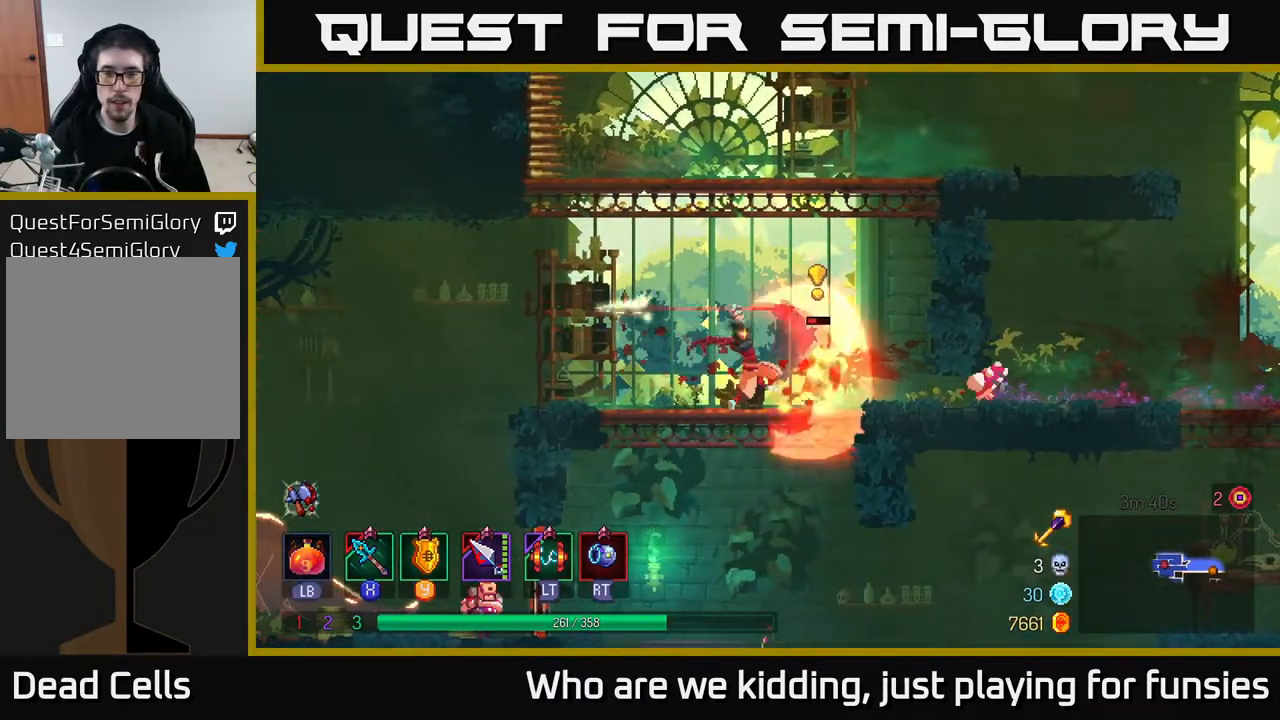
{"buttons": [], "left_stick": "right", "right_stick": "center", "events": [[317, "B", "down"], [483, "B", "up"]]}
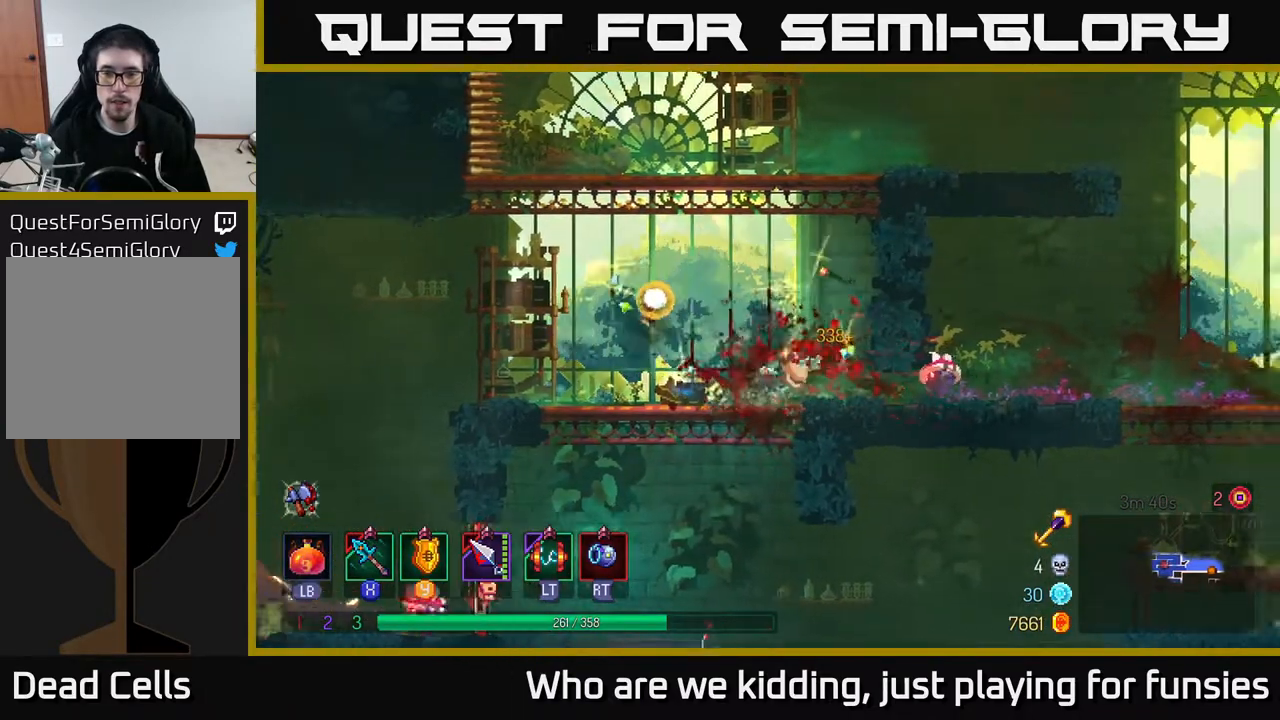
{"buttons": [], "left_stick": "center", "right_stick": "center", "events": [[383, "left_stick", "left"], [400, "X", "down"], [450, "X", "up"], [500, "left_stick", "center"]]}
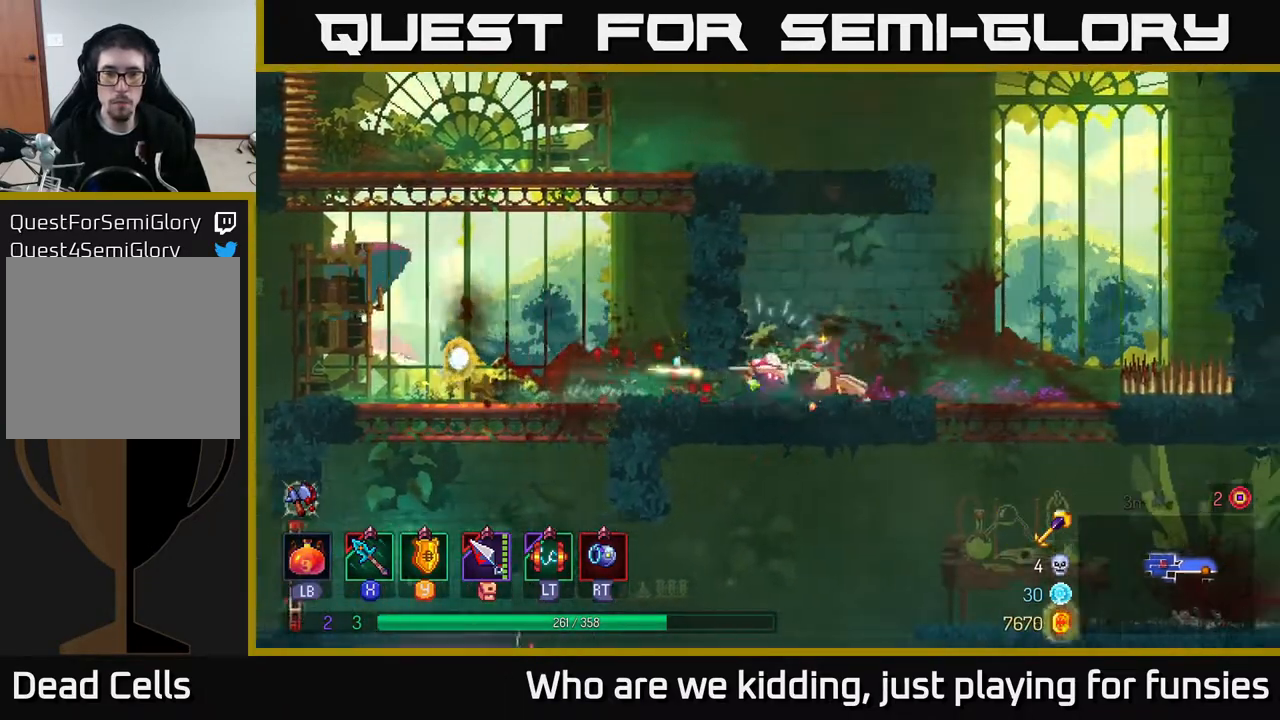
{"buttons": [], "left_stick": "left", "right_stick": "center", "events": [[483, "left_stick", "left"]]}
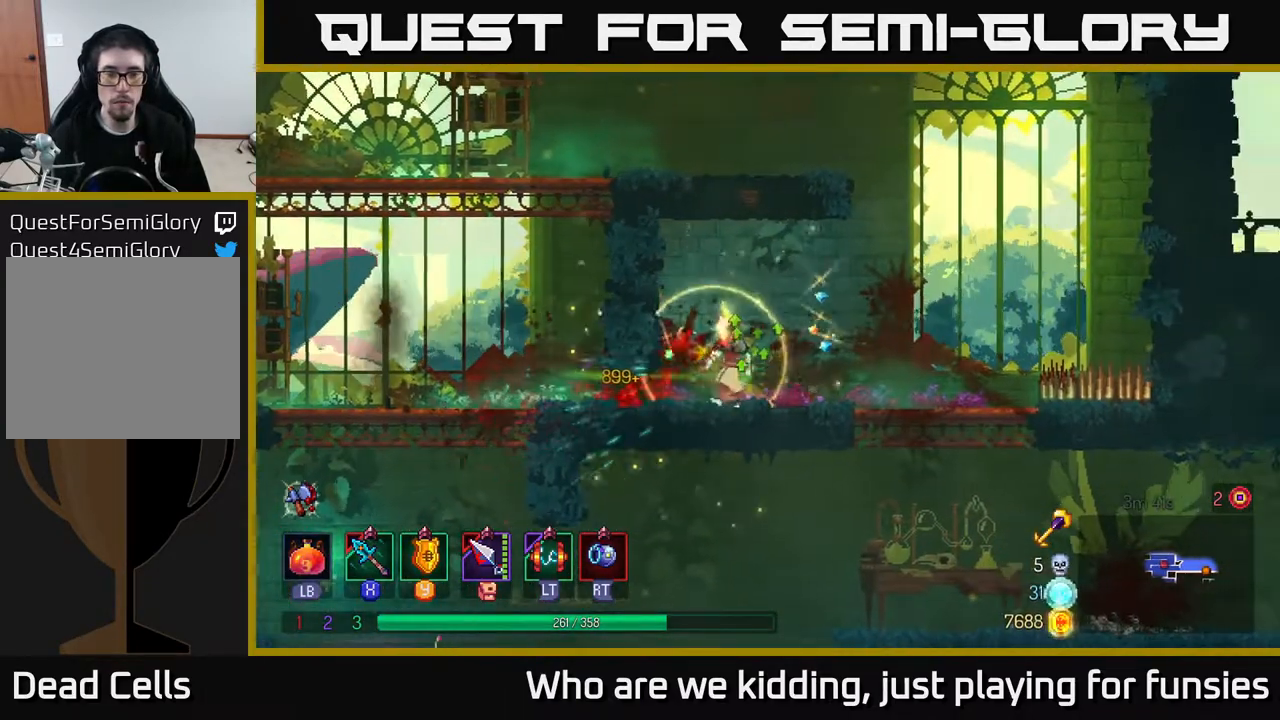
{"buttons": [], "left_stick": "left", "right_stick": "center", "events": [[167, "B", "down"], [250, "B", "up"]]}
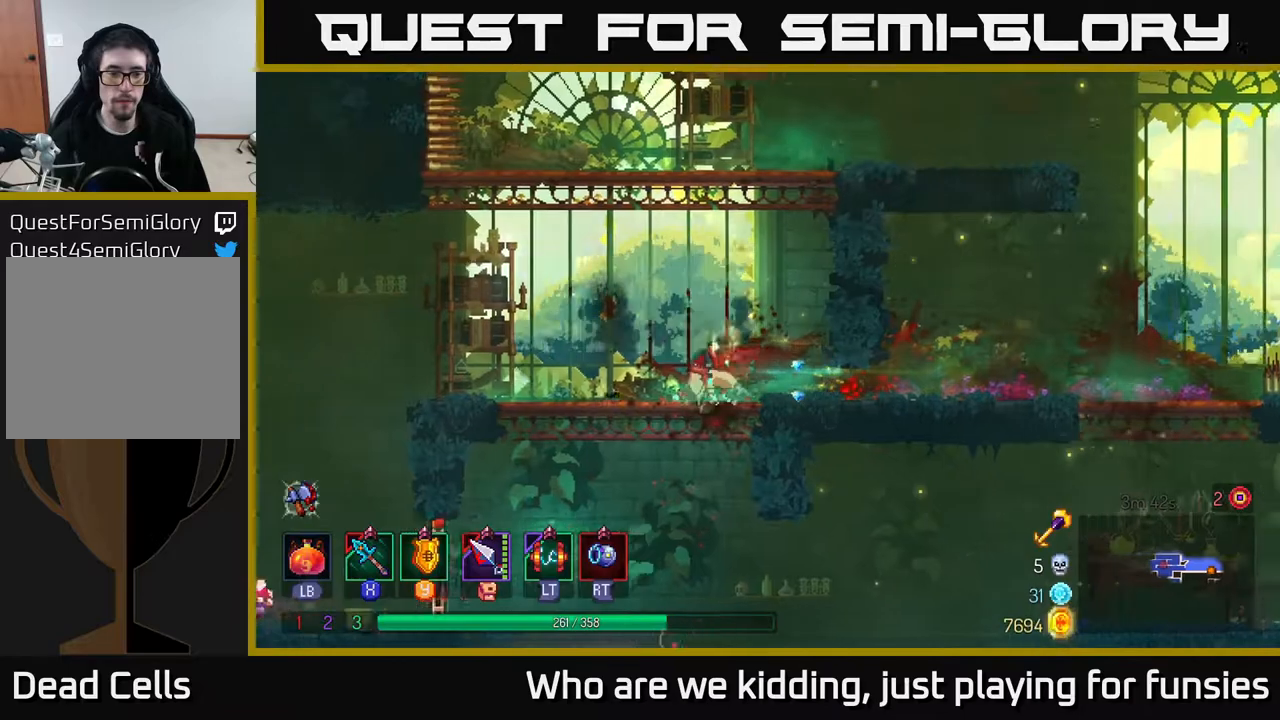
{"buttons": [], "left_stick": "down", "right_stick": "center", "events": [[283, "left_stick", "down"], [300, "A", "down"], [350, "A", "up"], [417, "A", "down"], [500, "A", "up"]]}
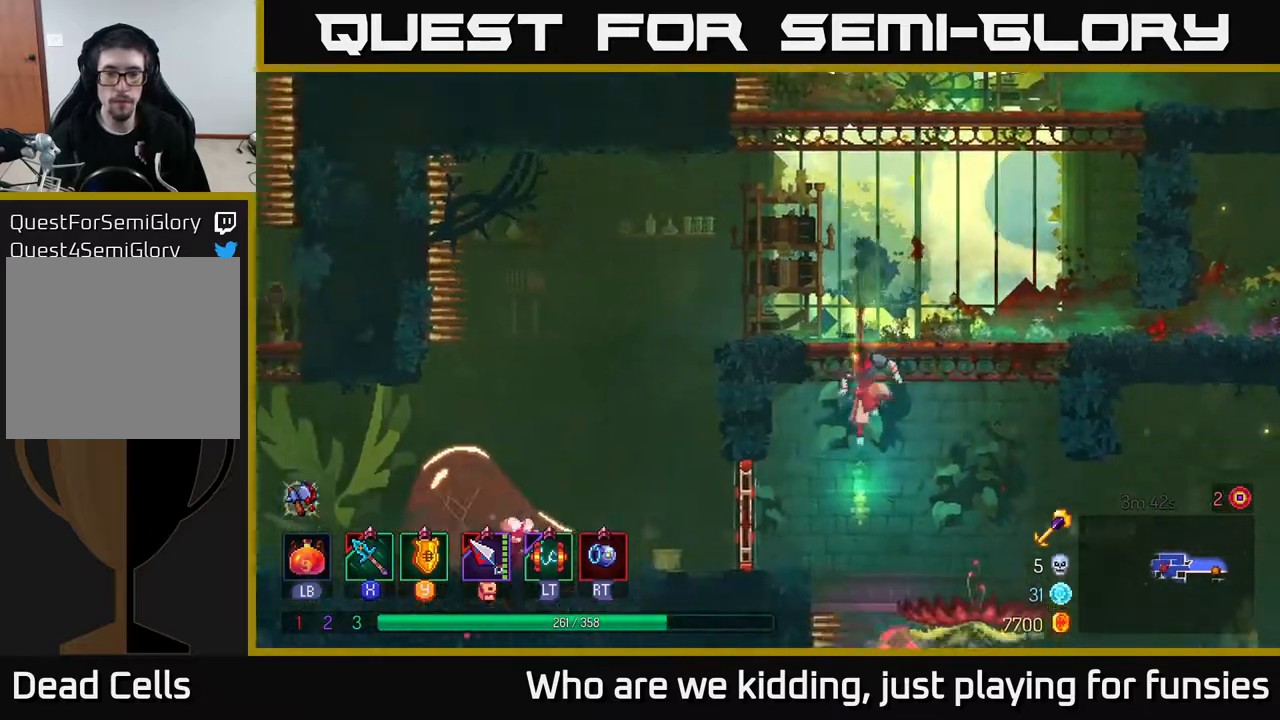
{"buttons": [], "left_stick": "up-left", "right_stick": "center", "events": [[83, "left_stick", "left"], [150, "A", "down"], [200, "left_stick", "up-left"], [250, "A", "up"], [300, "A", "down"], [417, "A", "up"]]}
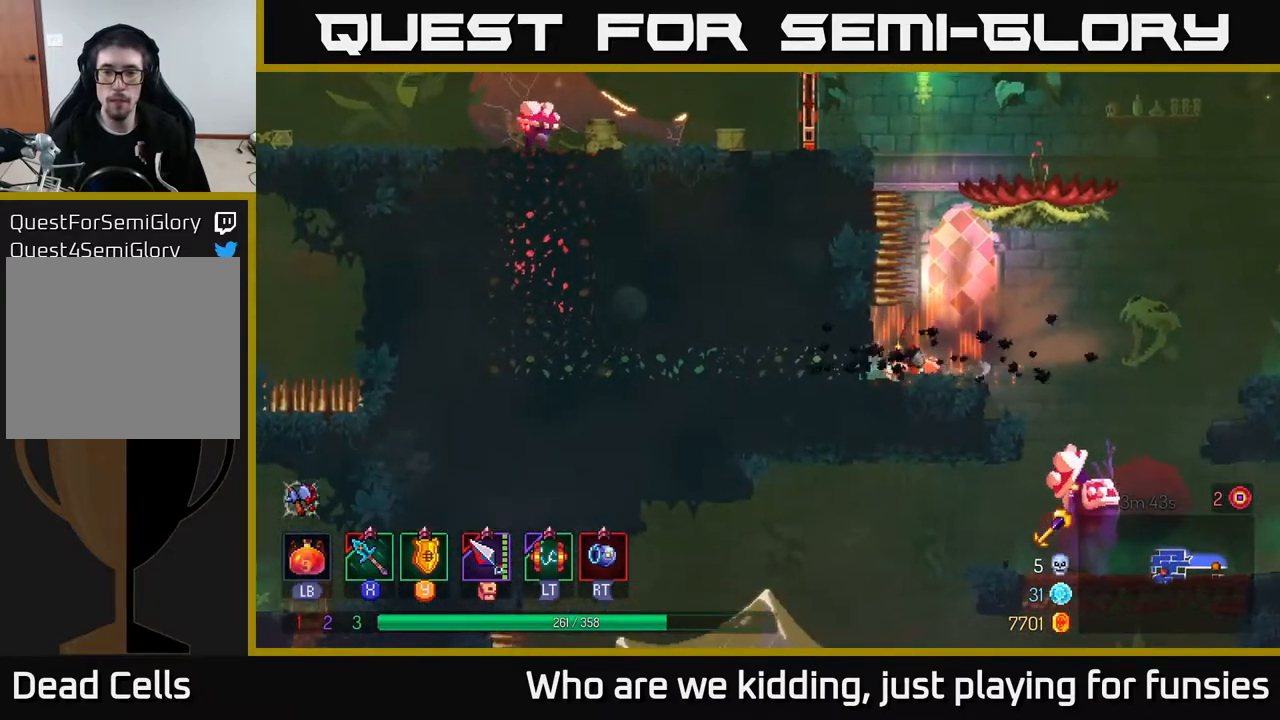
{"buttons": [], "left_stick": "right", "right_stick": "center", "events": [[17, "left_stick", "center"], [67, "left_stick", "right"], [167, "left_stick", "center"], [283, "left_stick", "right"], [400, "B", "down"], [483, "B", "up"]]}
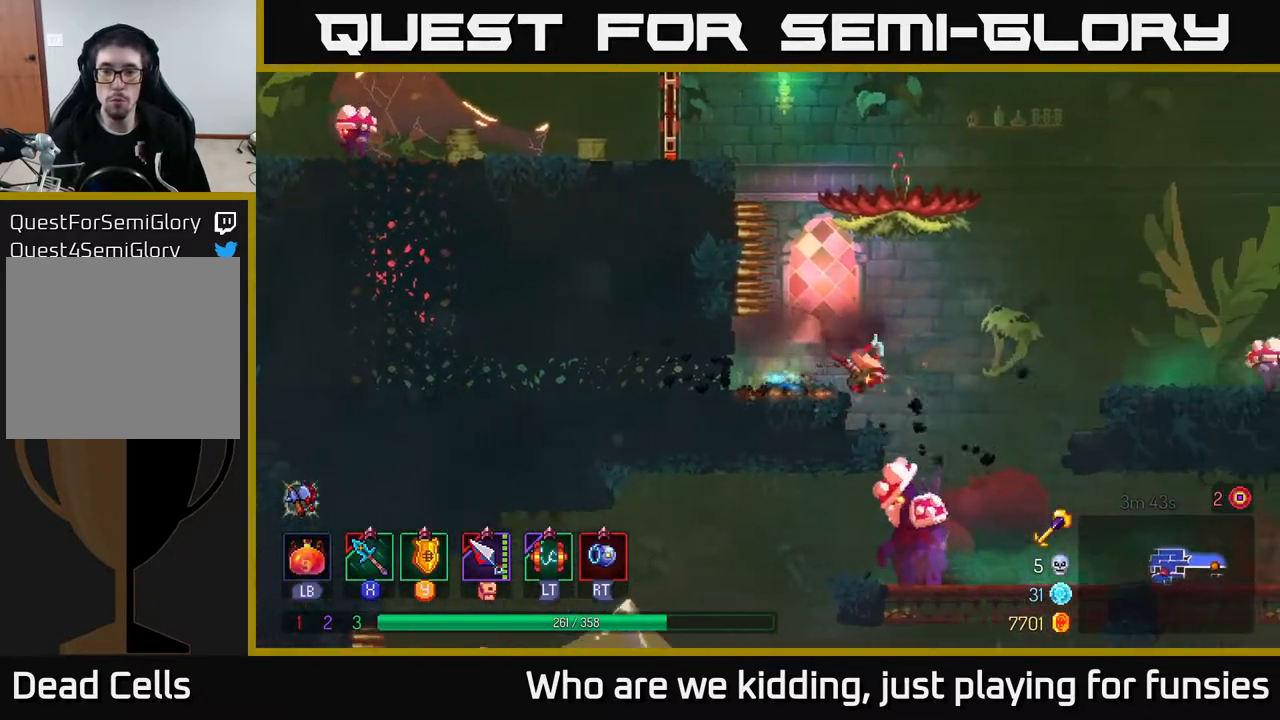
{"buttons": [], "left_stick": "center", "right_stick": "center", "events": [[183, "A", "down"], [183, "left_stick", "down"], [233, "A", "up"], [317, "A", "down"], [367, "A", "up"], [483, "left_stick", "center"]]}